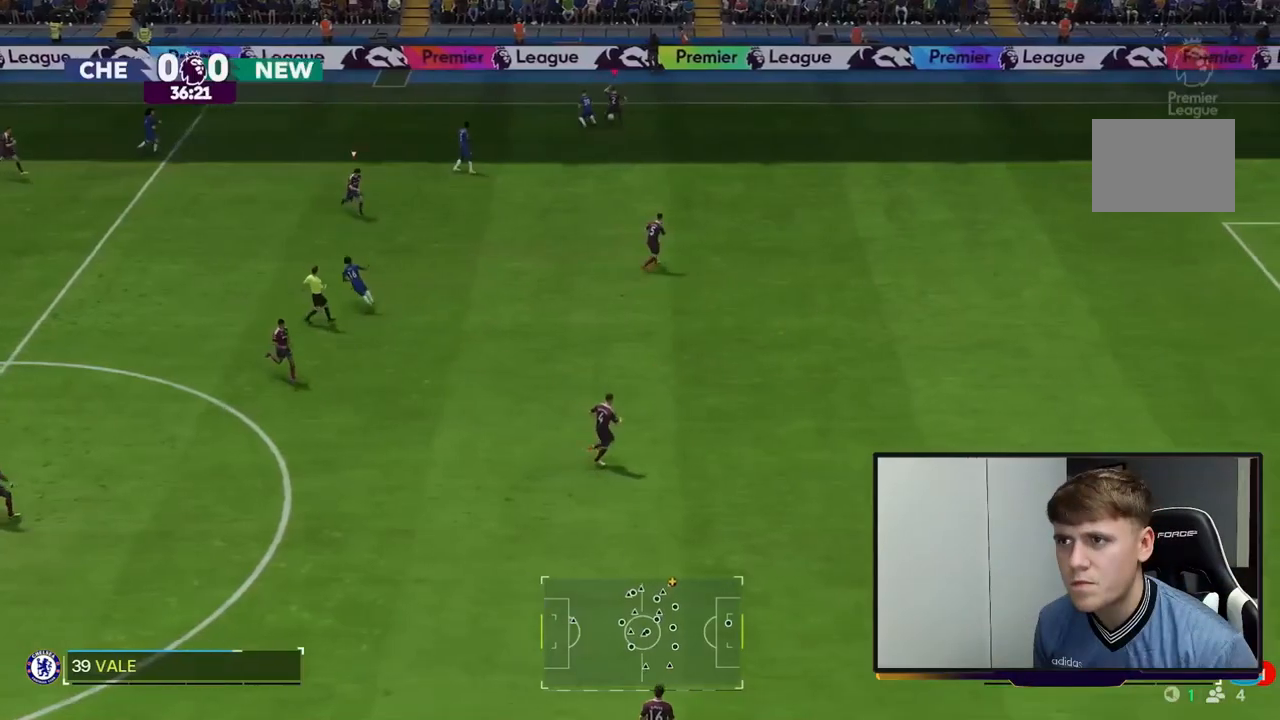
Gameplay with a controller (Xbox layout); each line is a JSON object with the inputs held at the frame after it (dt_ms = milliseconds from this image to that frame). "events" lists button and stick changes between this image and that frame as [ms after this image, input, new state], when the widget could be followed in between. Not read: L3 R3 right_stick.
{"dt_ms": 500, "buttons": [], "left_stick": "down-right", "events": [[67, "left_stick", "right"], [233, "left_stick", "down"], [467, "left_stick", "down-right"]]}
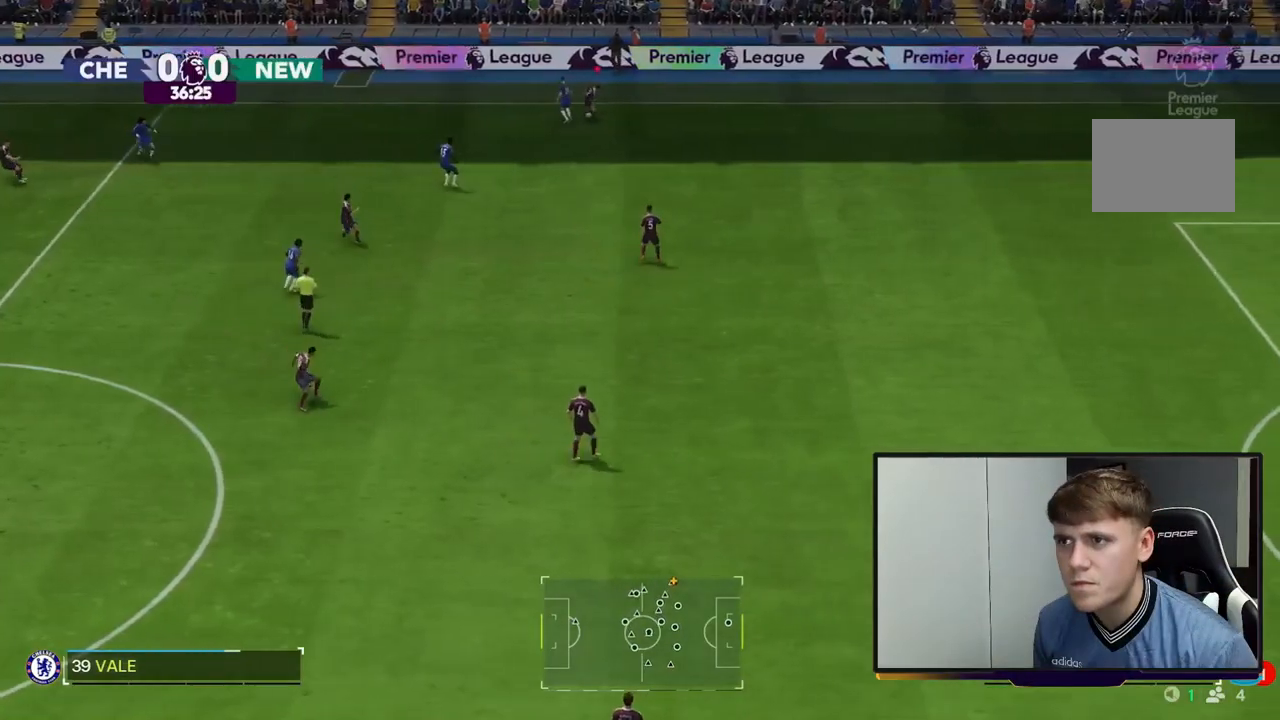
{"dt_ms": 500, "buttons": [], "left_stick": "down-right", "events": [[217, "A", "down"], [417, "A", "up"]]}
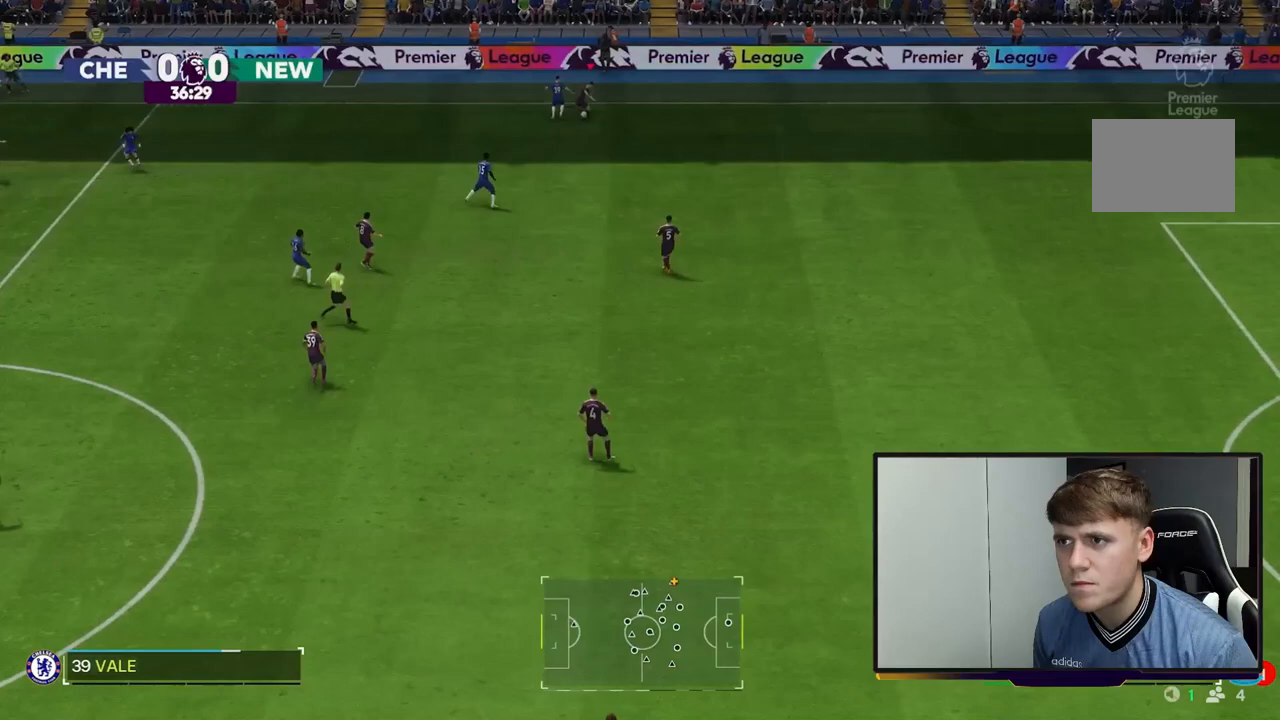
{"dt_ms": 500, "buttons": [], "left_stick": "down-right", "events": []}
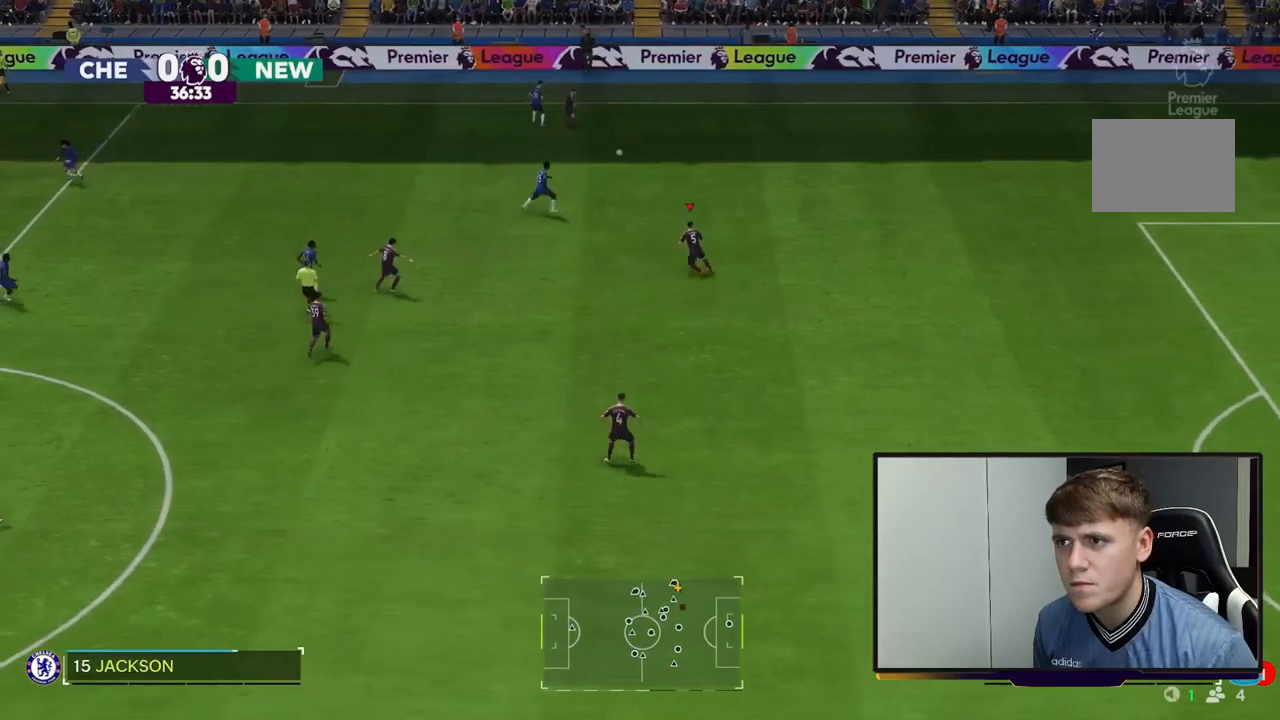
{"dt_ms": 500, "buttons": ["R2"], "left_stick": "up-right", "events": [[300, "R2", "down"], [467, "left_stick", "up-right"]]}
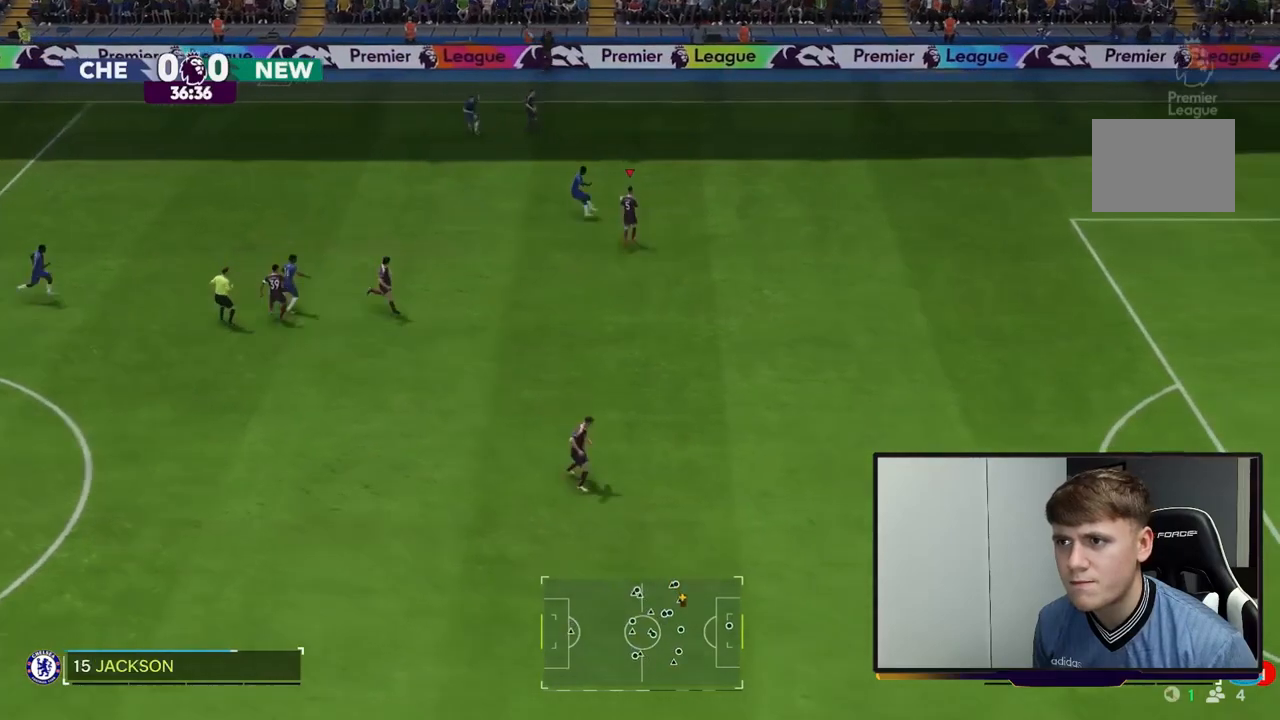
{"dt_ms": 500, "buttons": ["R2"], "left_stick": "up-right", "events": []}
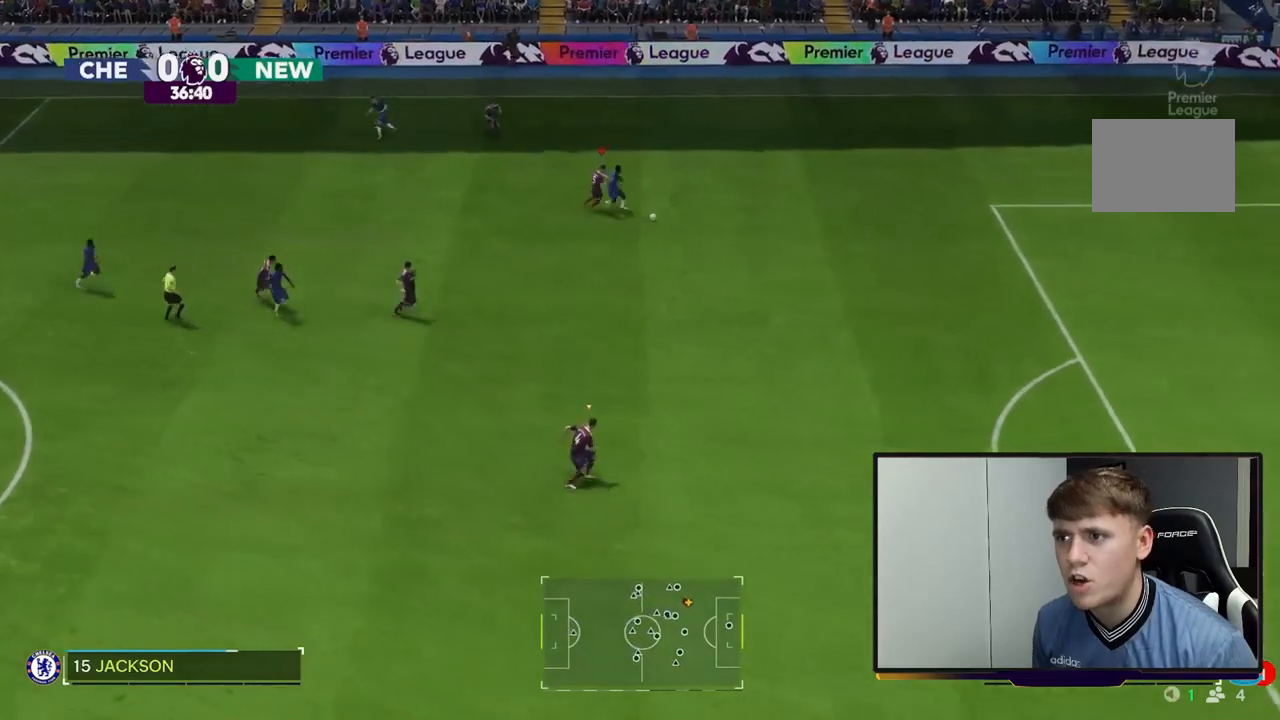
{"dt_ms": 500, "buttons": ["R2"], "left_stick": "down-right", "events": [[67, "left_stick", "right"], [417, "left_stick", "down-right"]]}
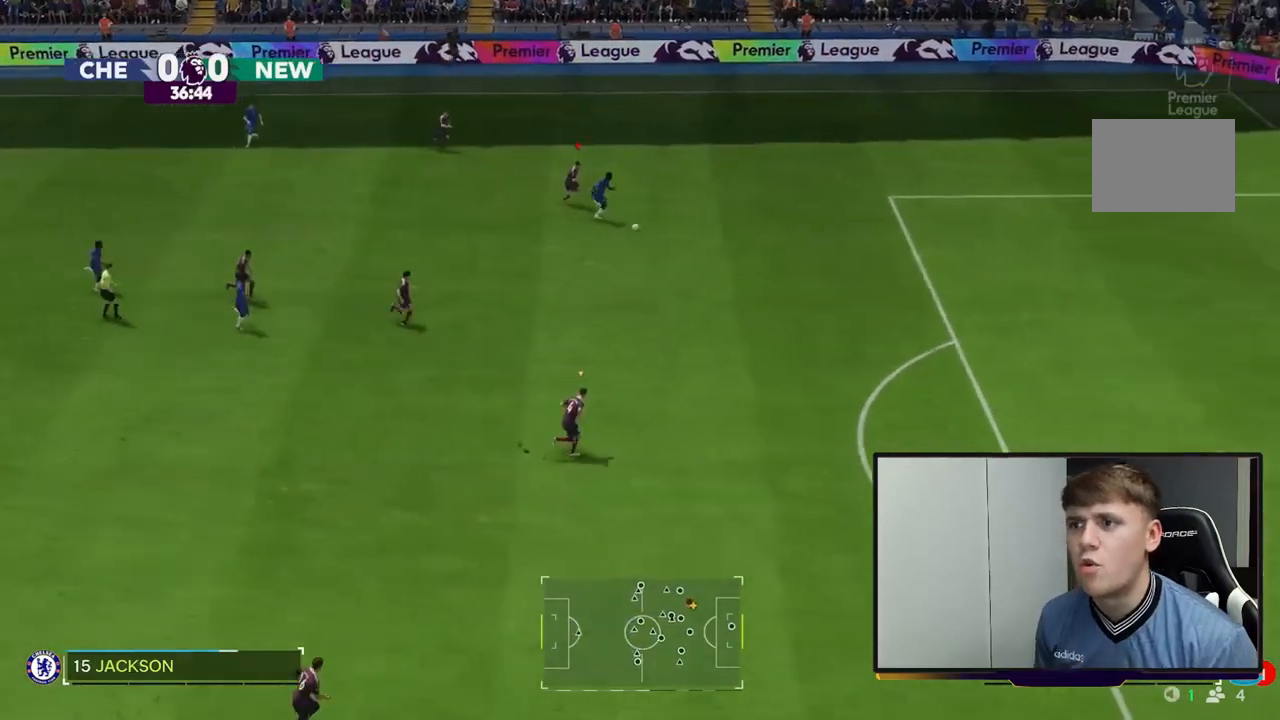
{"dt_ms": 500, "buttons": ["R2"], "left_stick": "down-right", "events": []}
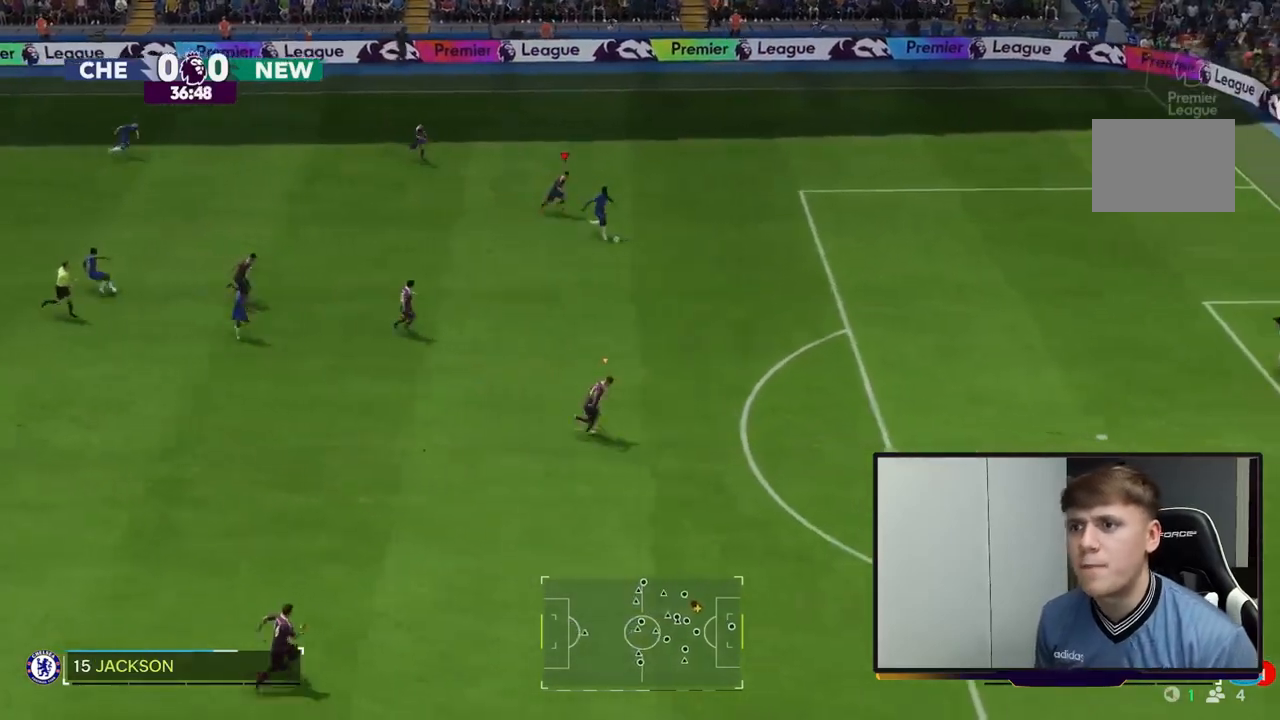
{"dt_ms": 1000, "buttons": ["Y", "R2"], "left_stick": "right", "events": [[483, "R2", "up"], [533, "Y", "down"], [617, "R2", "down"], [900, "left_stick", "right"]]}
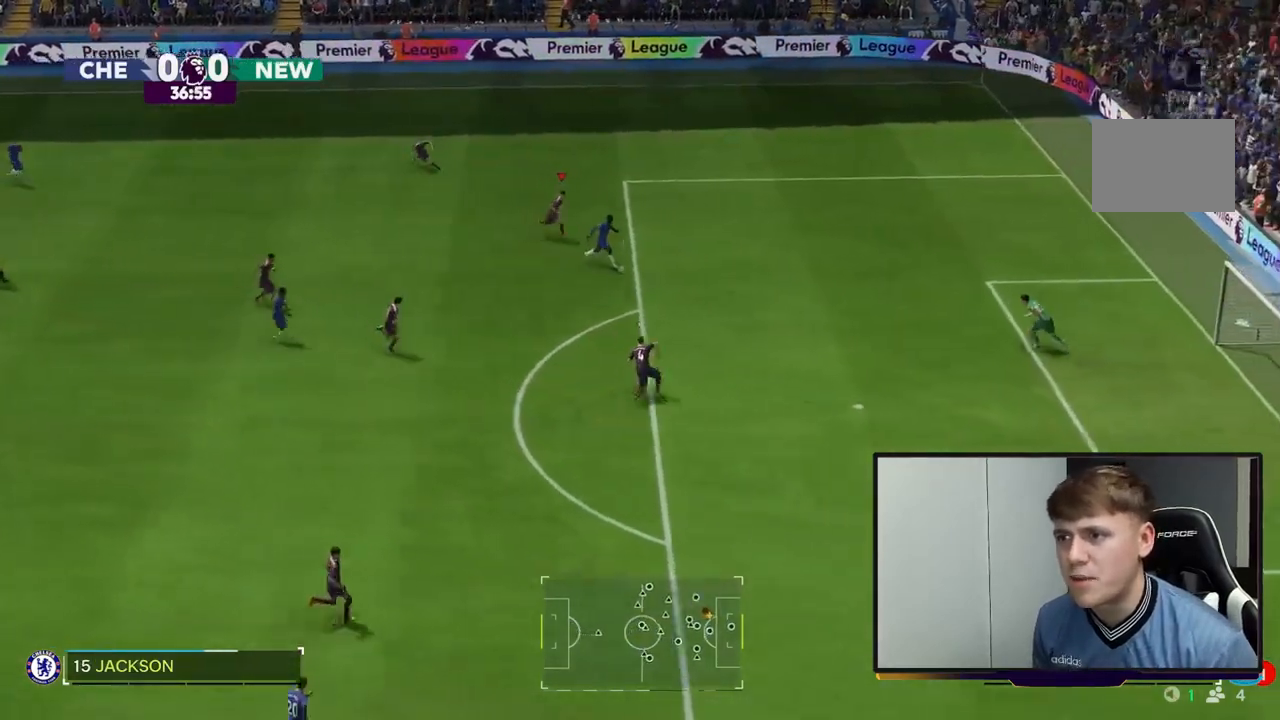
{"dt_ms": 500, "buttons": ["Y", "R2"], "left_stick": "down-right", "events": [[417, "left_stick", "down-right"]]}
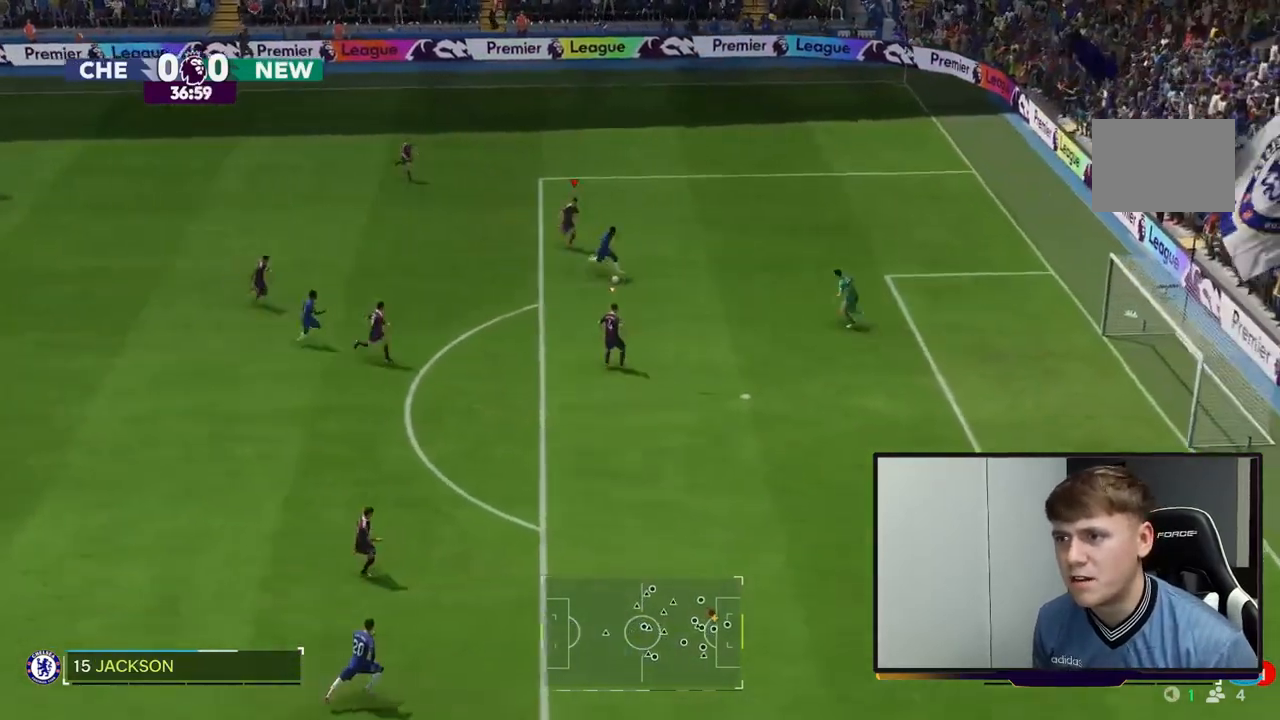
{"dt_ms": 500, "buttons": [], "left_stick": "down-right", "events": [[233, "Y", "up"], [450, "R2", "up"]]}
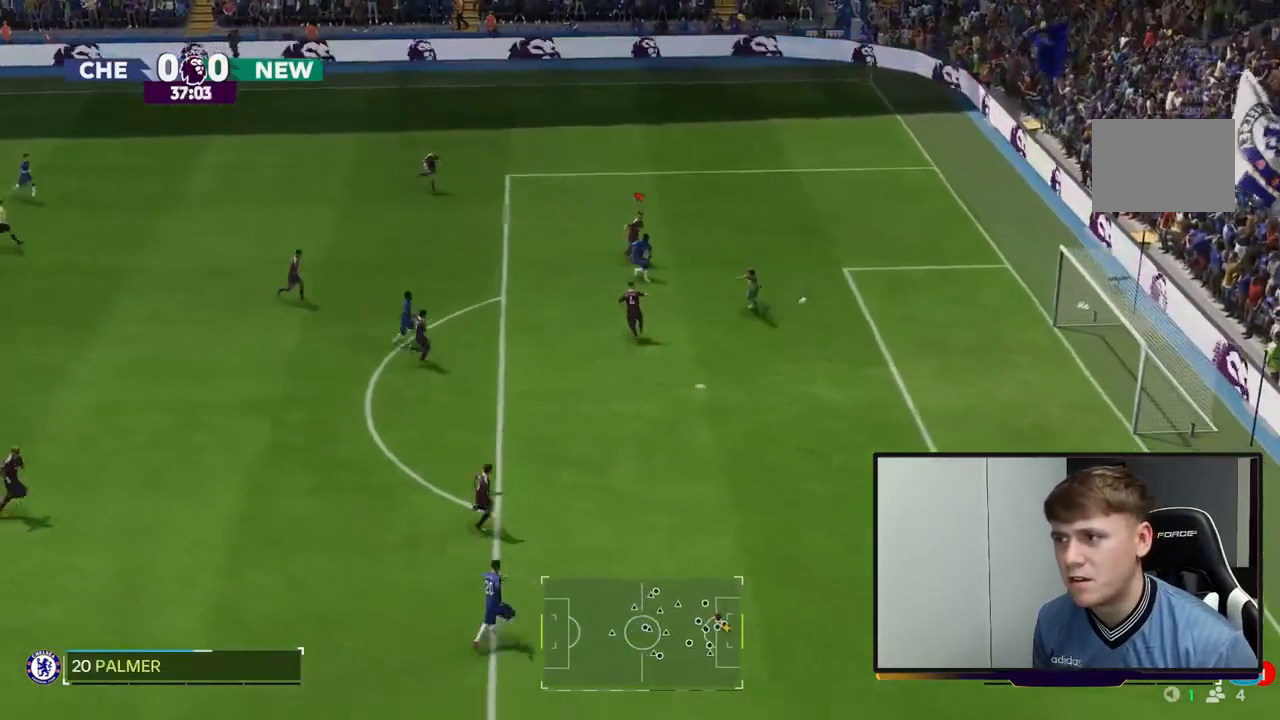
{"dt_ms": 500, "buttons": [], "left_stick": "down-right", "events": []}
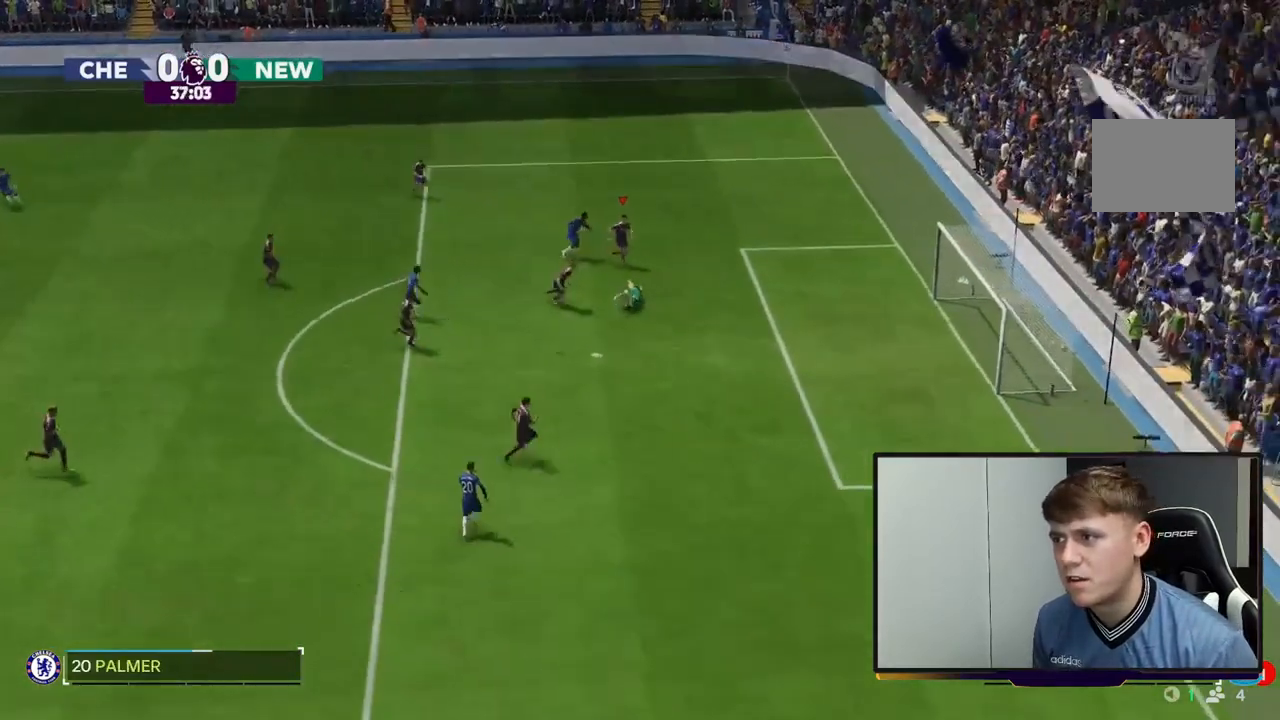
{"dt_ms": 500, "buttons": [], "left_stick": "center", "events": [[433, "left_stick", "center"]]}
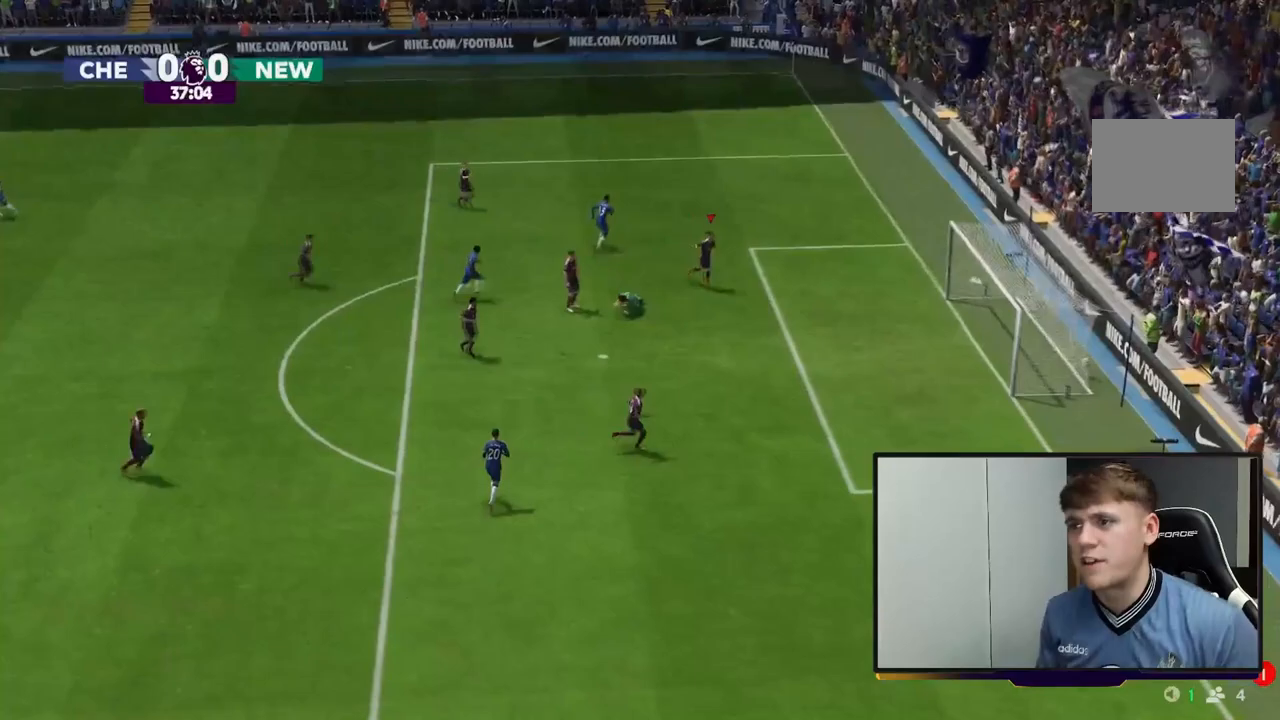
{"dt_ms": 500, "buttons": [], "left_stick": "center", "events": []}
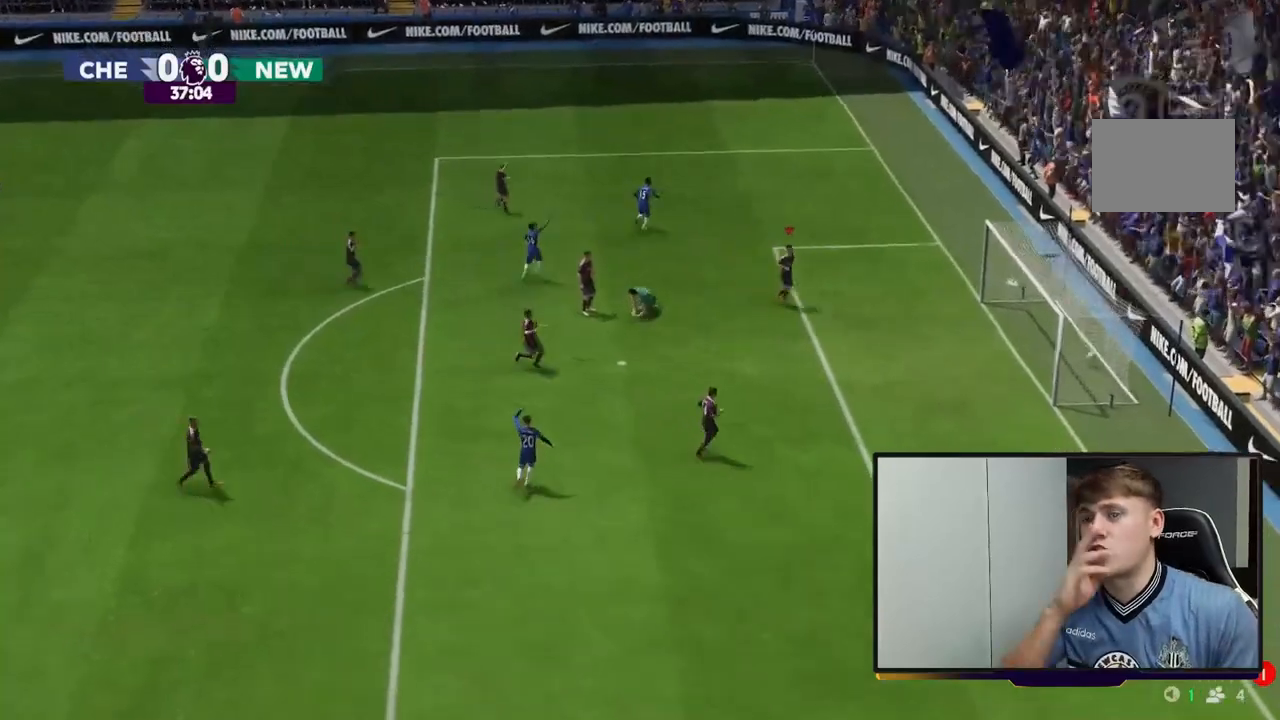
{"dt_ms": 500, "buttons": [], "left_stick": "center", "events": []}
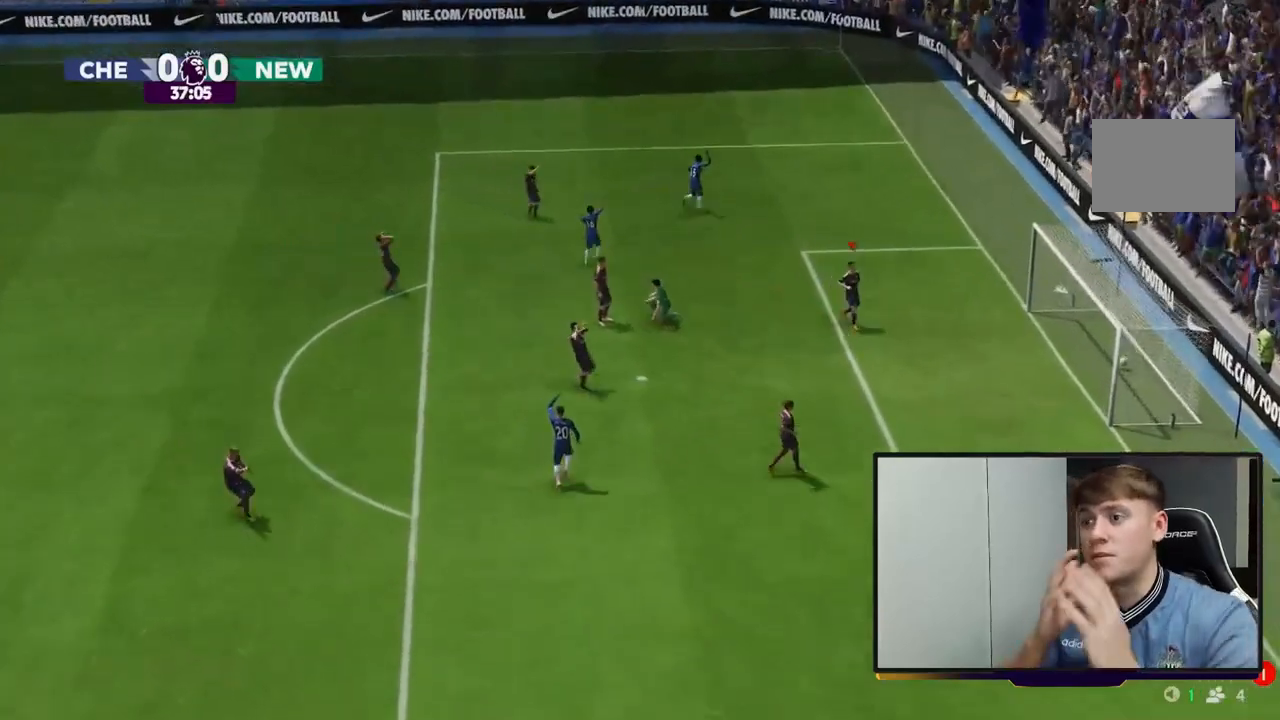
{"dt_ms": 500, "buttons": [], "left_stick": "center", "events": []}
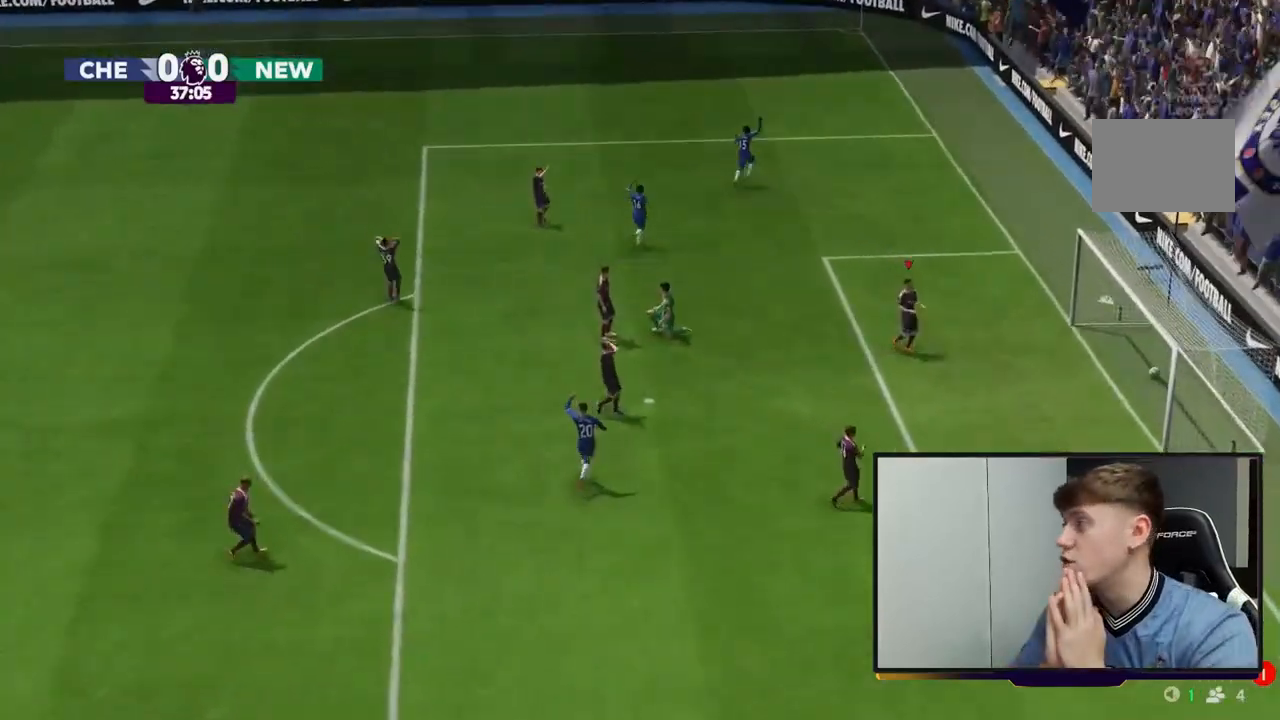
{"dt_ms": 500, "buttons": [], "left_stick": "center", "events": []}